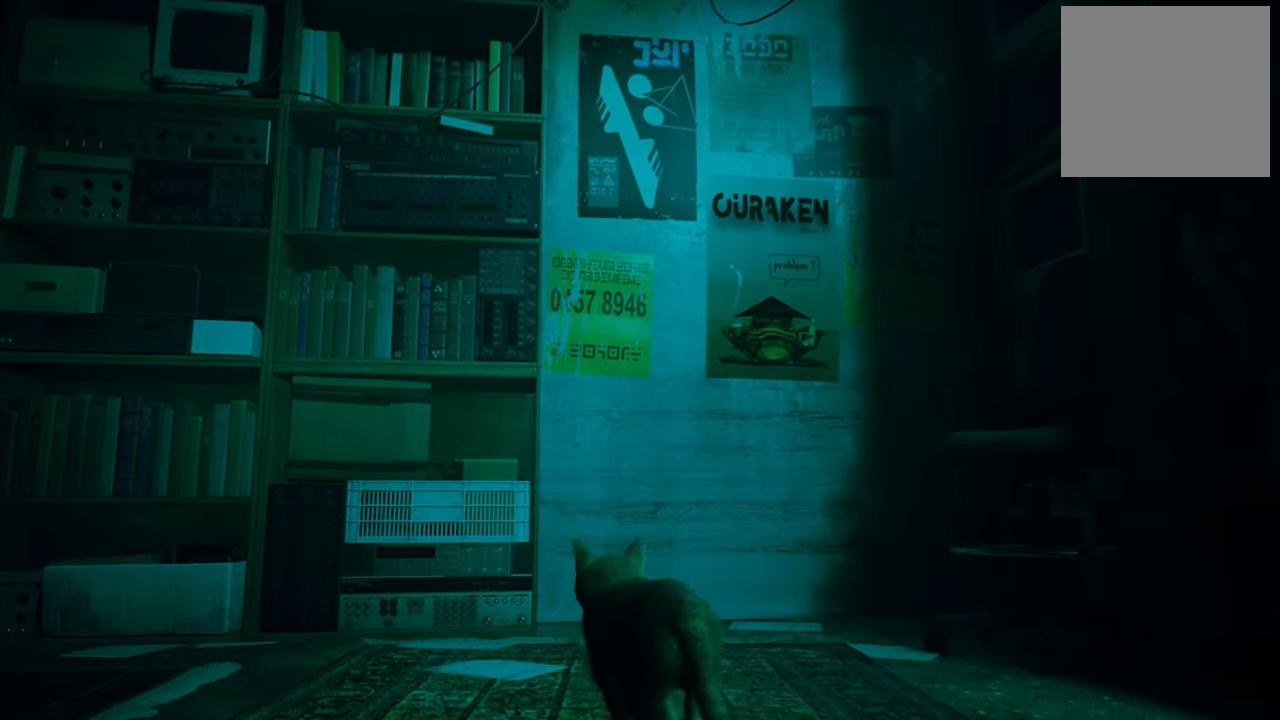
Gameplay with a controller (Xbox layout); each line is a JSON object with the inputs held at the frame after it. "events" lists button and stick changes between this image and that frame as [ms after this image, input, new state], when the widget could be followed in between.
{"buttons": [], "left_stick": "center", "right_stick": "left", "events": [[320, "right_stick", "left"]]}
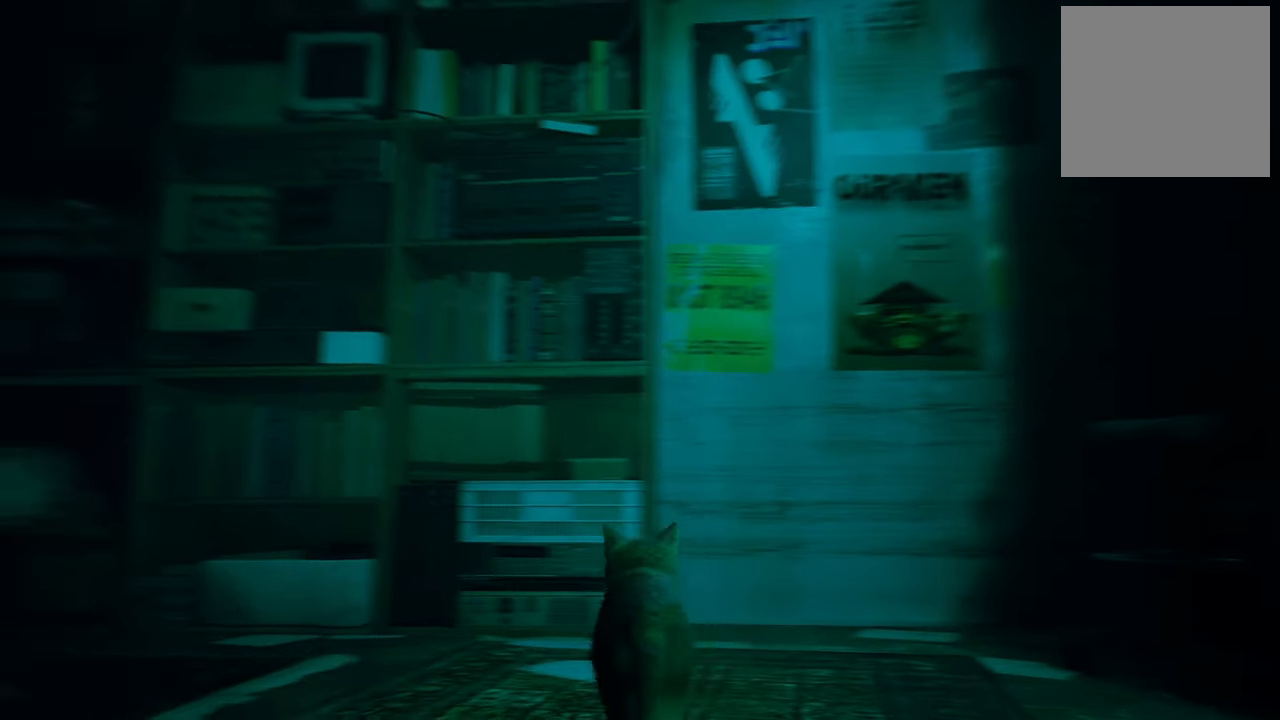
{"buttons": [], "left_stick": "center", "right_stick": "center", "events": [[240, "right_stick", "center"]]}
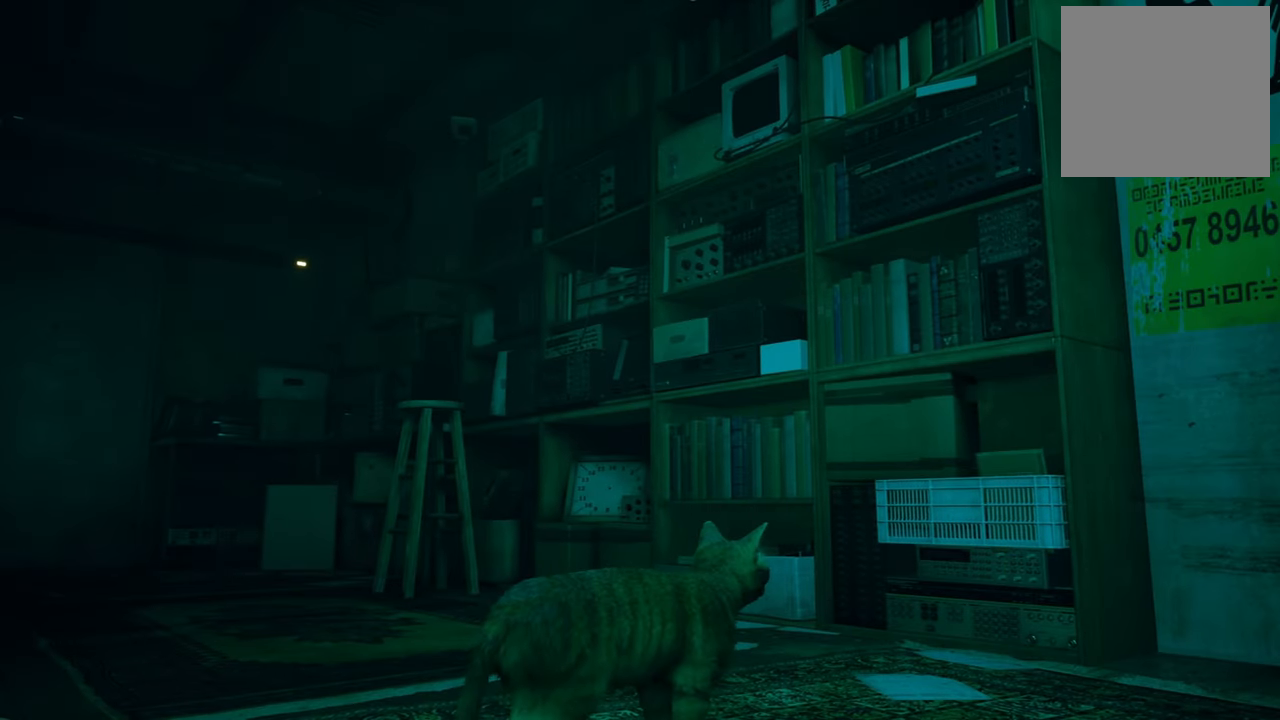
{"buttons": [], "left_stick": "center", "right_stick": "center", "events": []}
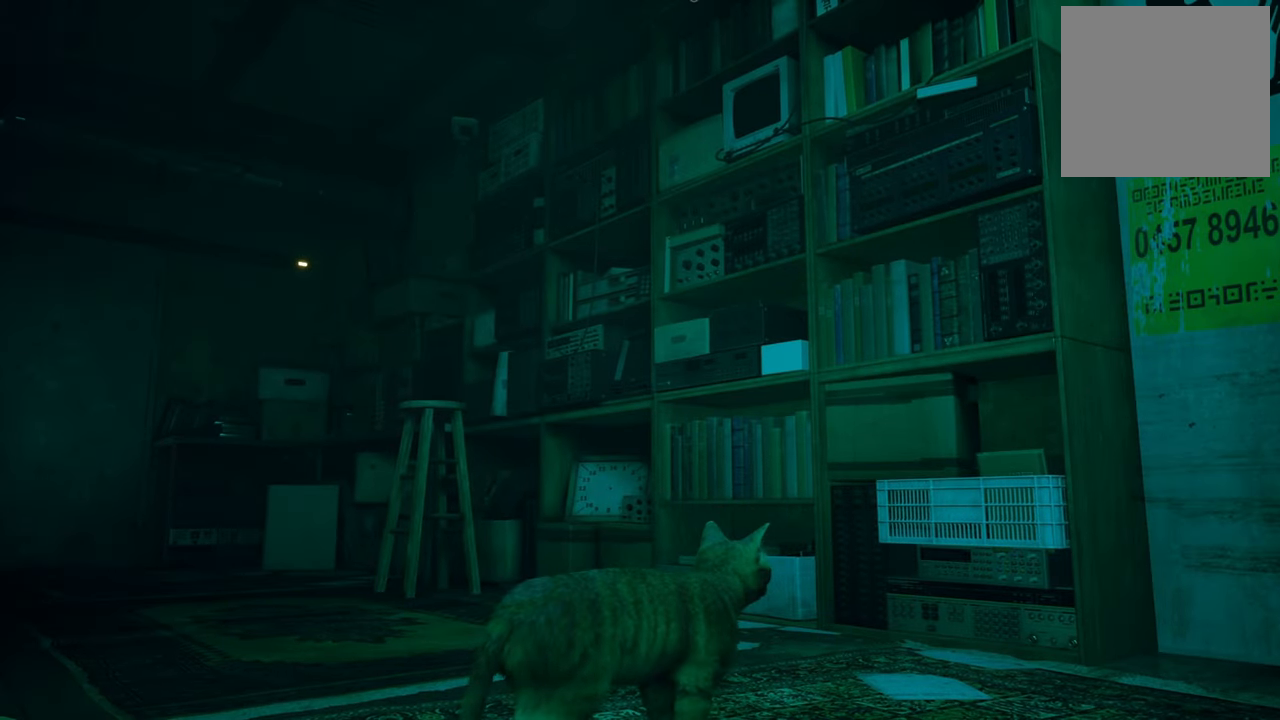
{"buttons": [], "left_stick": "down-left", "right_stick": "center", "events": [[160, "left_stick", "down-left"]]}
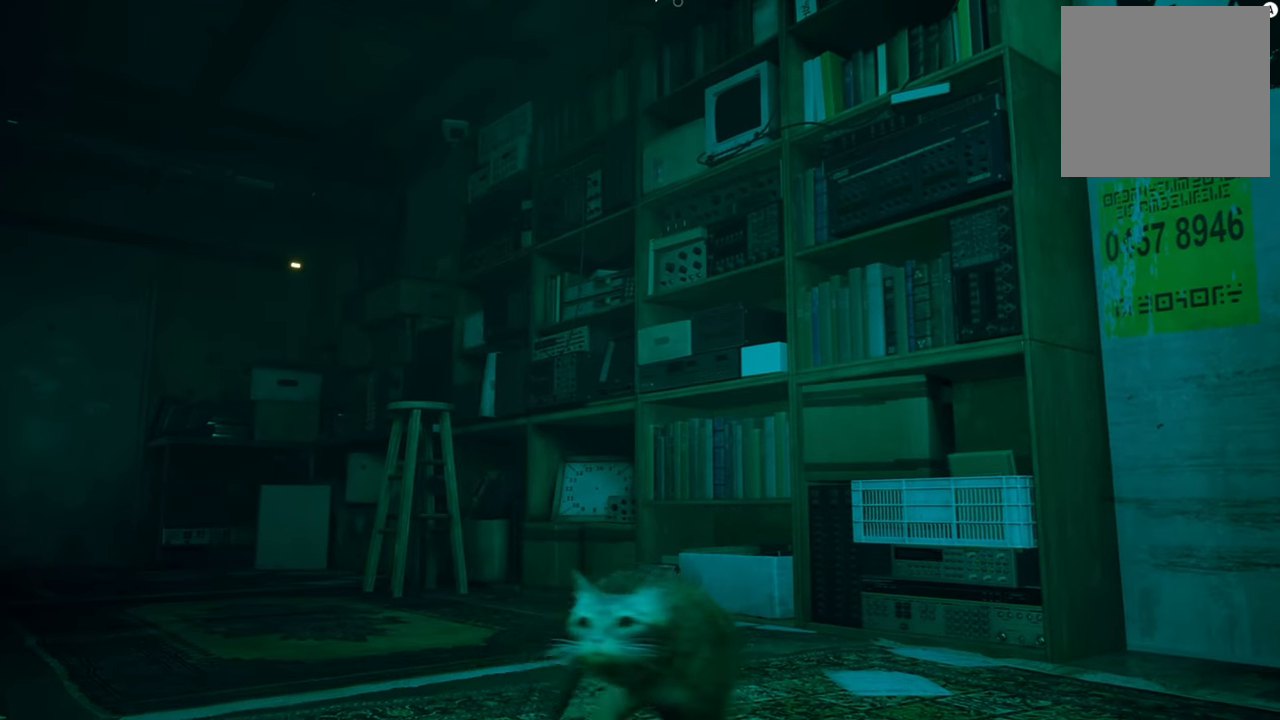
{"buttons": [], "left_stick": "center", "right_stick": "up-right", "events": [[80, "left_stick", "left"], [240, "right_stick", "up"], [260, "left_stick", "center"], [420, "right_stick", "up-right"]]}
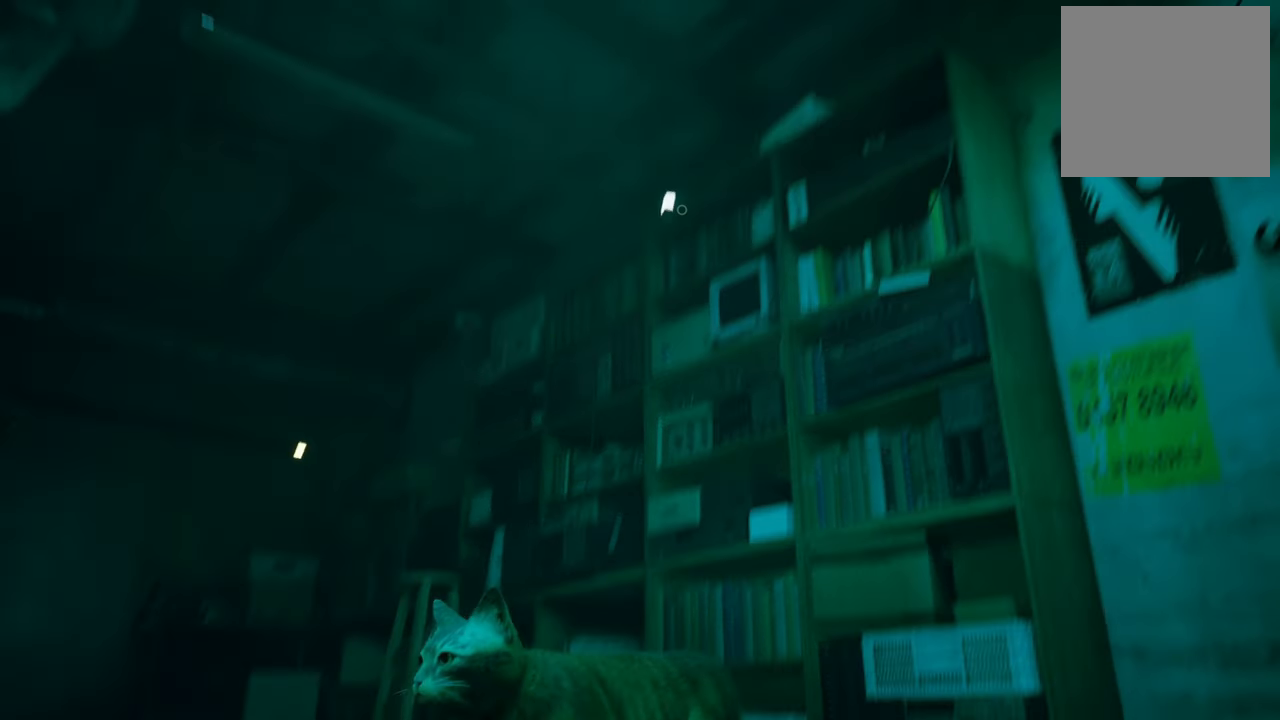
{"buttons": [], "left_stick": "center", "right_stick": "center", "events": [[180, "right_stick", "center"]]}
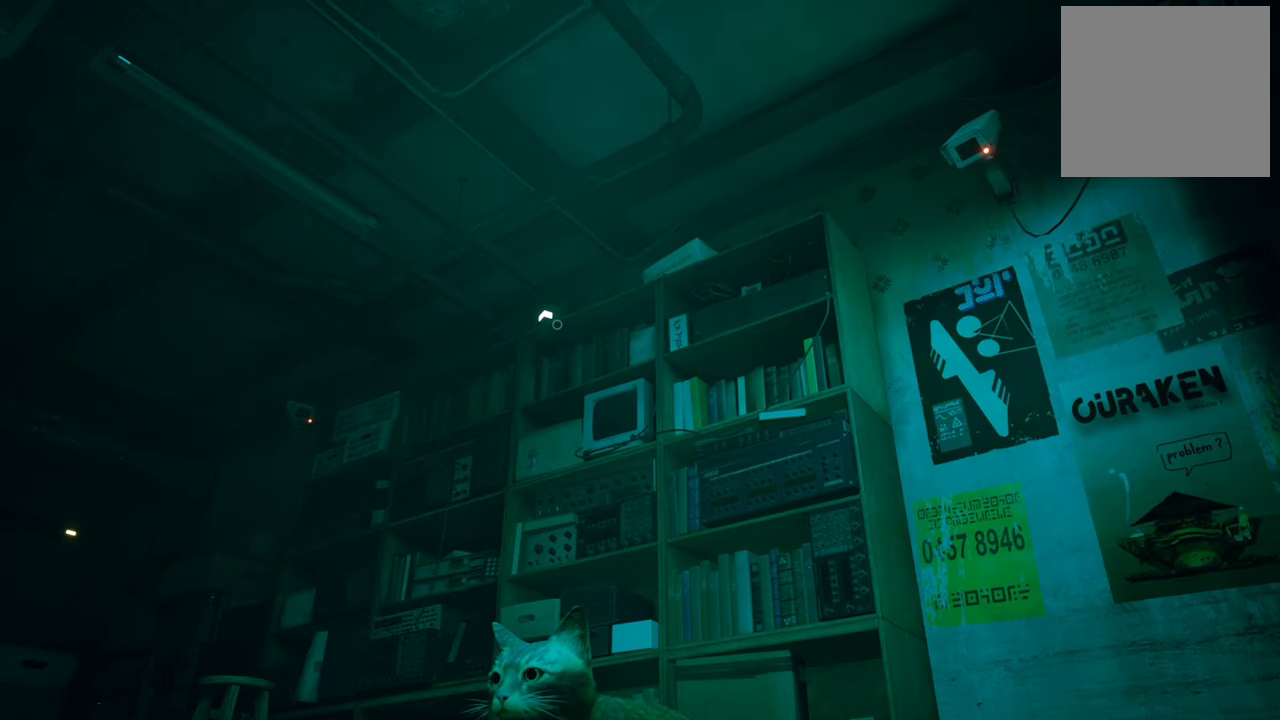
{"buttons": [], "left_stick": "left", "right_stick": "center", "events": [[40, "left_stick", "up"], [400, "left_stick", "left"]]}
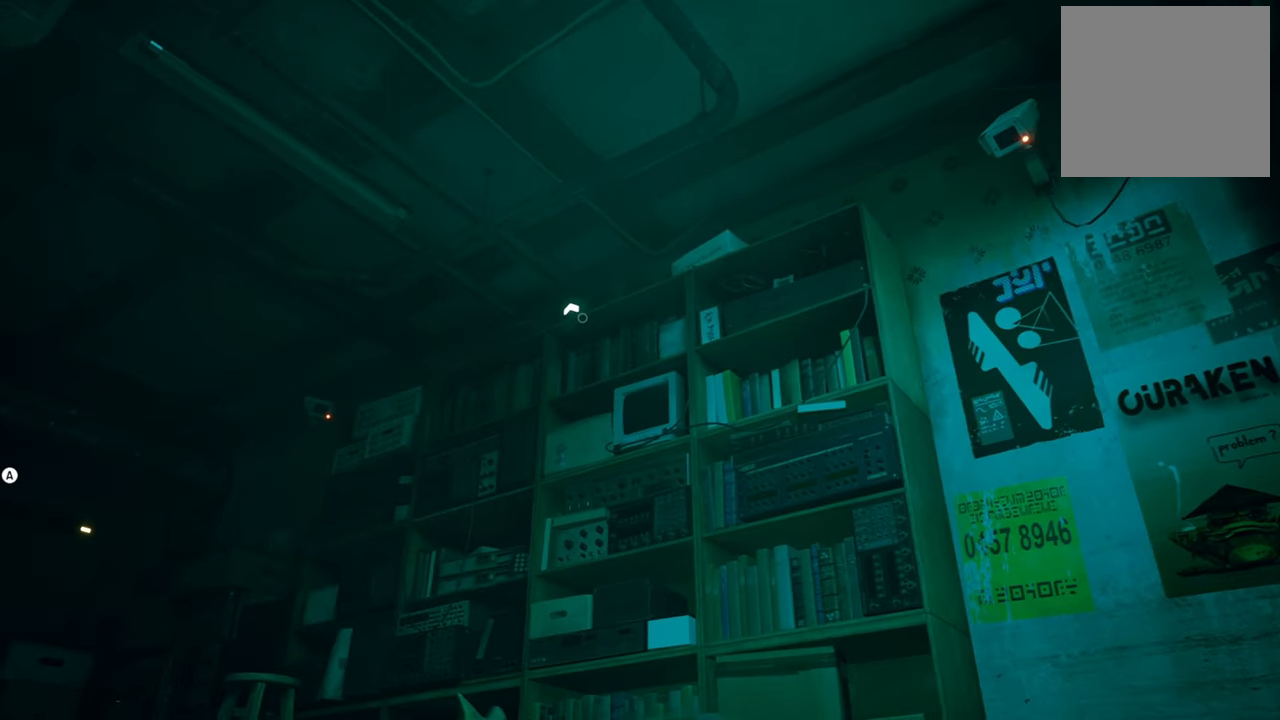
{"buttons": [], "left_stick": "up-left", "right_stick": "center", "events": [[60, "right_stick", "down-left"], [340, "right_stick", "center"], [420, "left_stick", "up-left"]]}
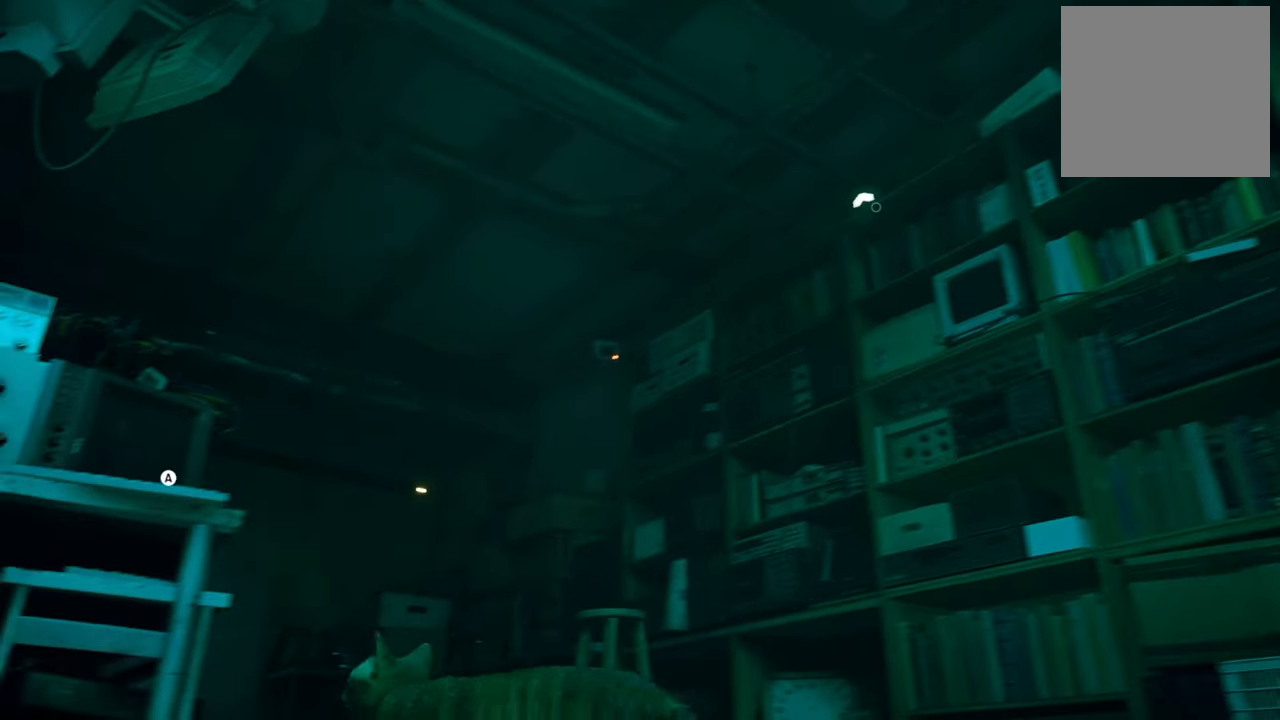
{"buttons": [], "left_stick": "up", "right_stick": "center", "events": [[20, "left_stick", "up"], [140, "right_stick", "down-left"], [360, "right_stick", "center"]]}
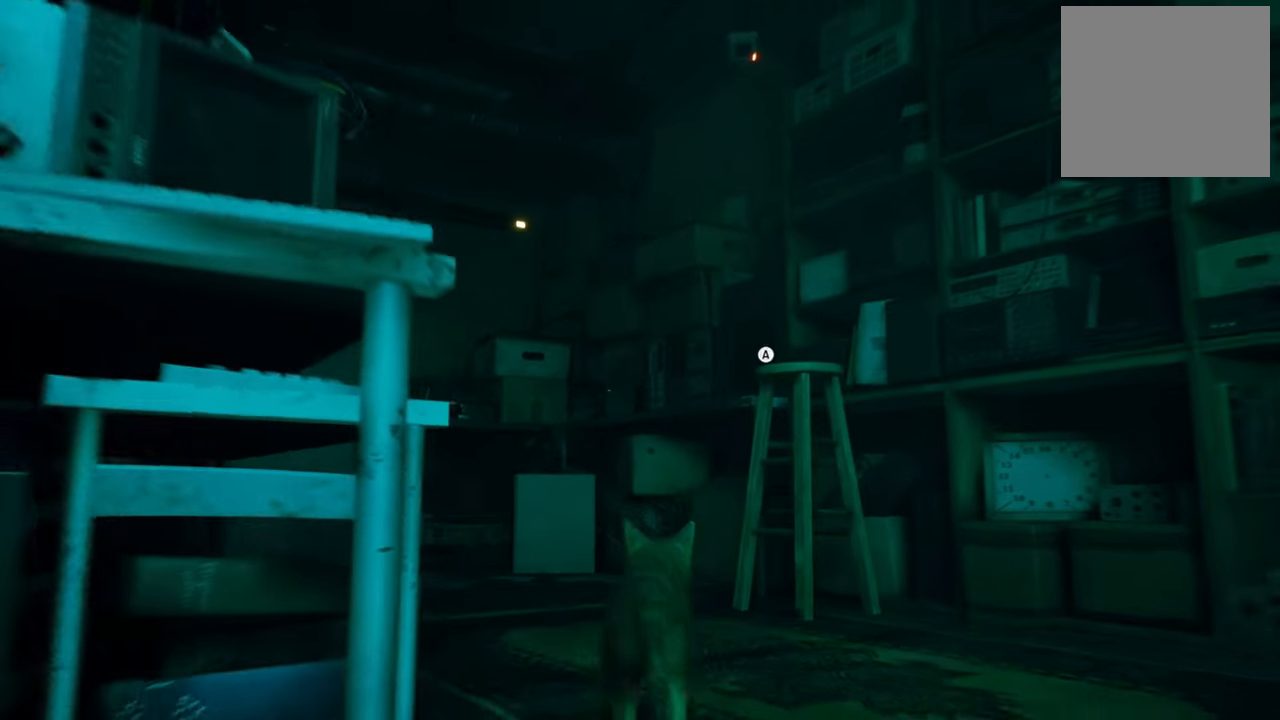
{"buttons": ["A"], "left_stick": "up", "right_stick": "center", "events": [[460, "A", "down"]]}
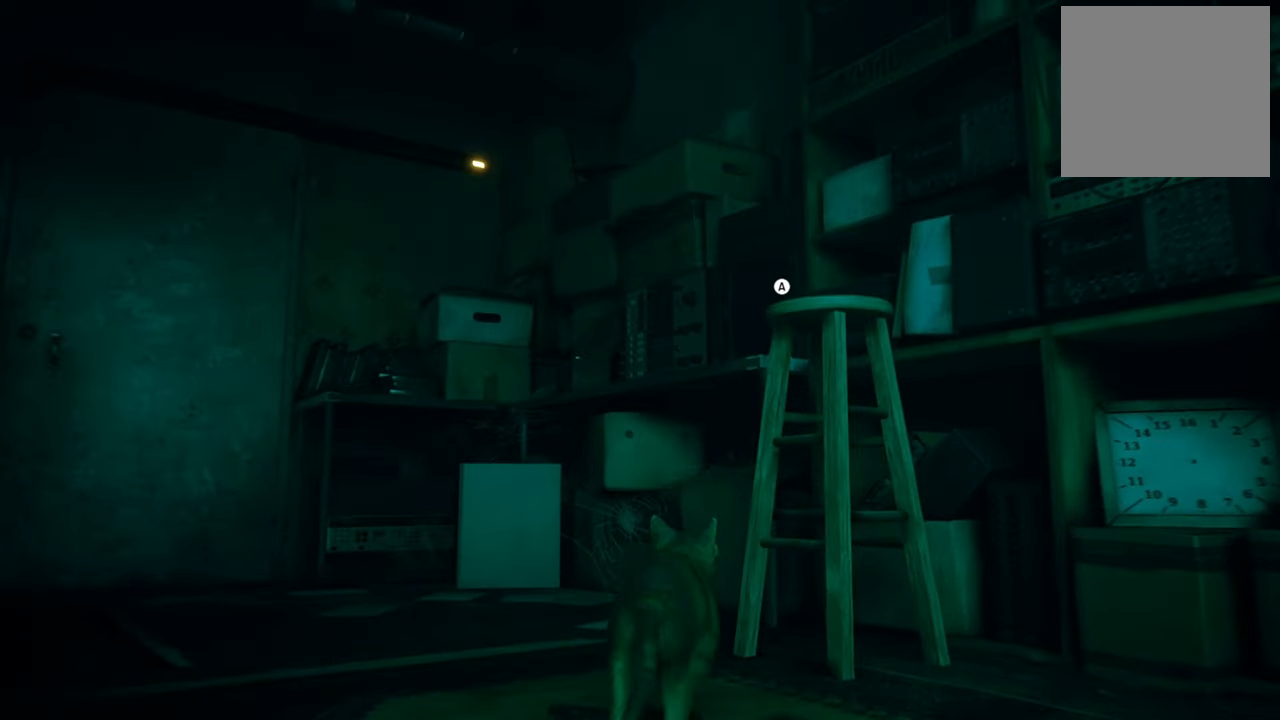
{"buttons": [], "left_stick": "center", "right_stick": "center", "events": [[60, "A", "up"], [80, "left_stick", "center"]]}
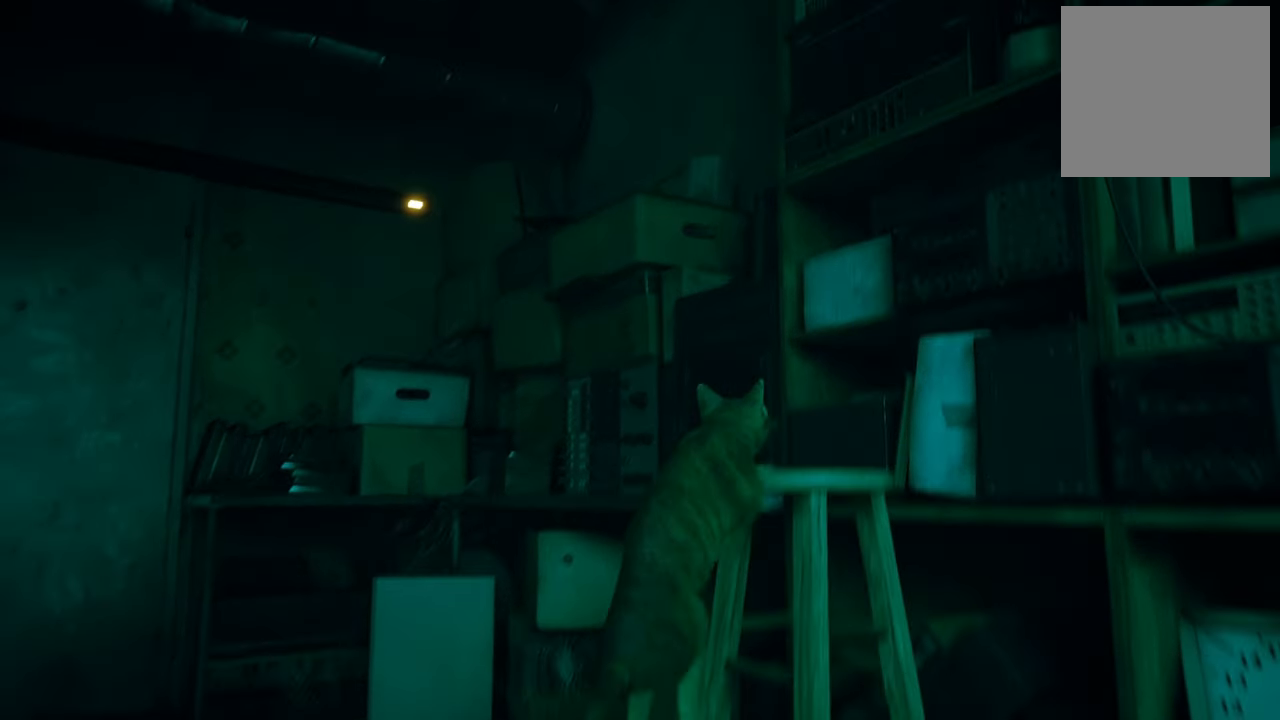
{"buttons": [], "left_stick": "down-left", "right_stick": "center", "events": [[460, "left_stick", "down-left"]]}
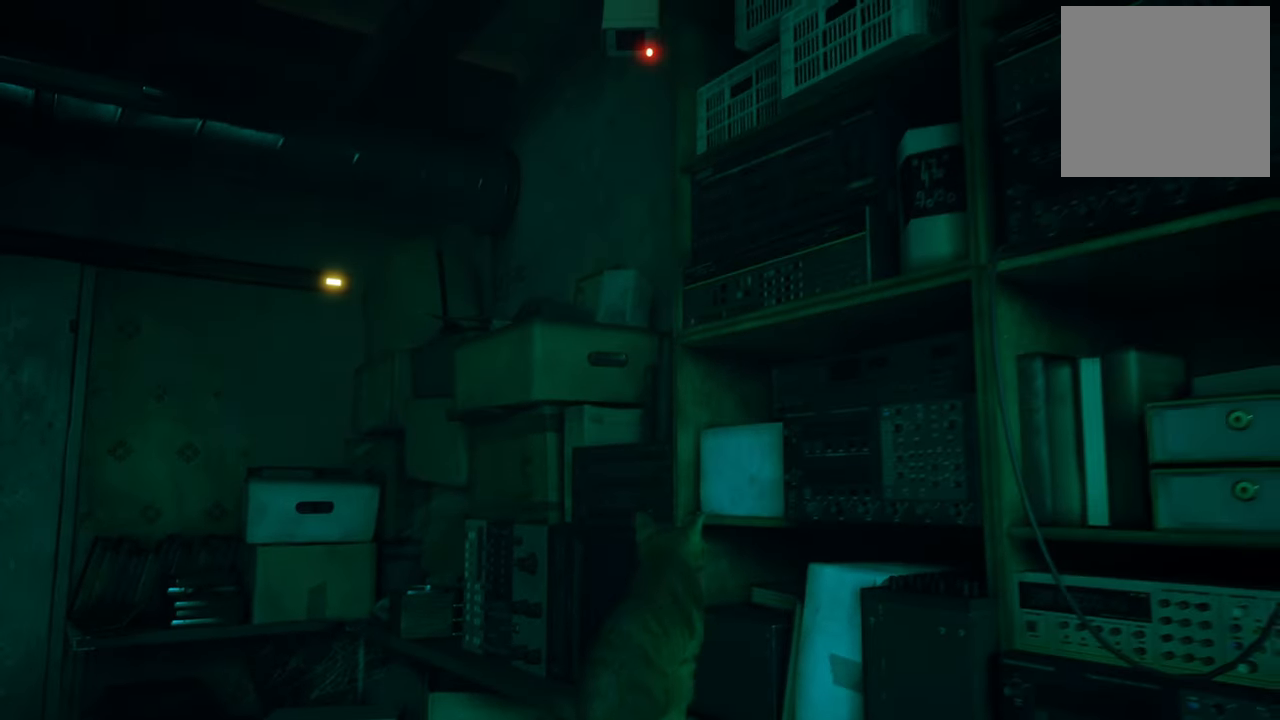
{"buttons": [], "left_stick": "center", "right_stick": "center", "events": [[20, "left_stick", "left"], [160, "left_stick", "center"]]}
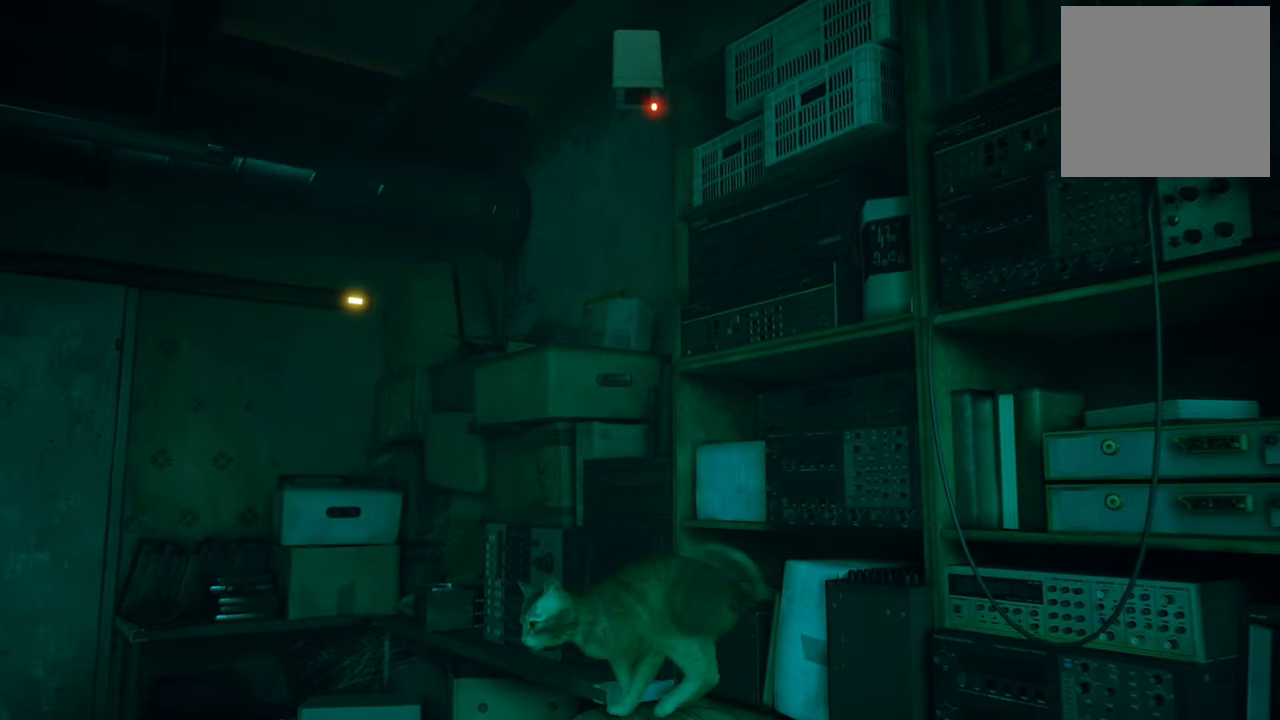
{"buttons": [], "left_stick": "up", "right_stick": "center", "events": [[120, "A", "down"], [260, "A", "up"], [300, "left_stick", "up"]]}
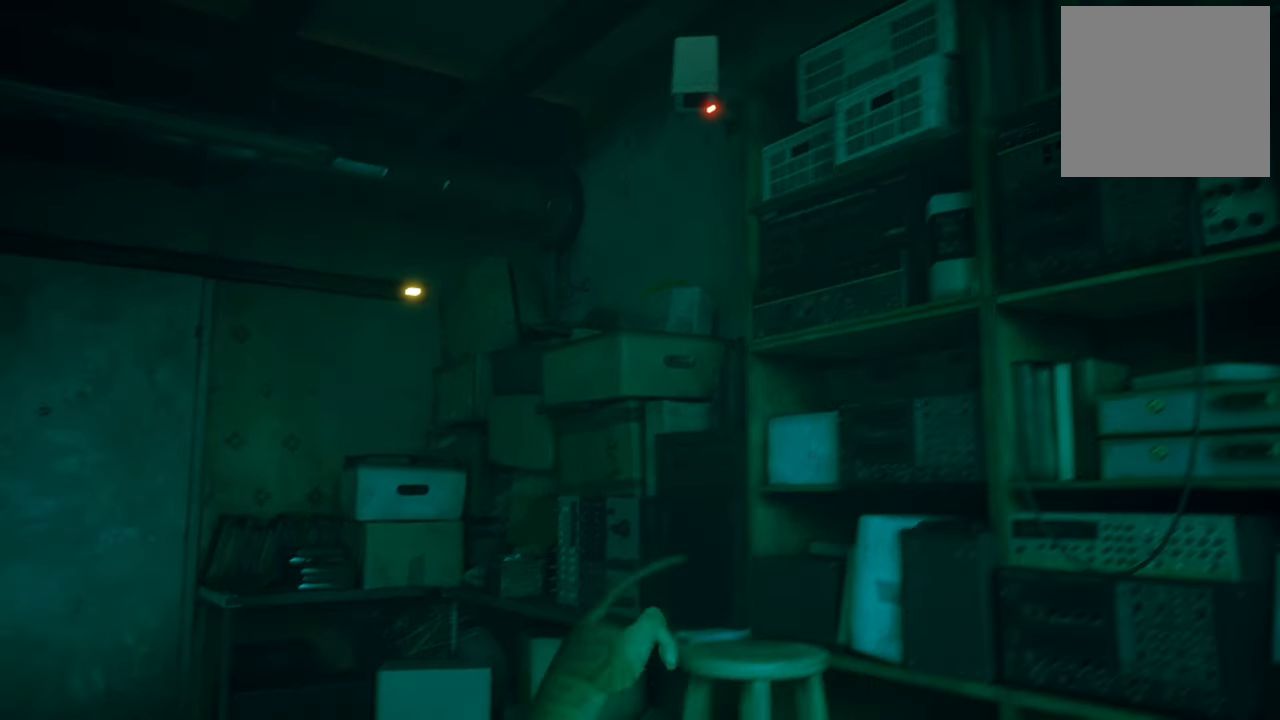
{"buttons": [], "left_stick": "up", "right_stick": "center", "events": []}
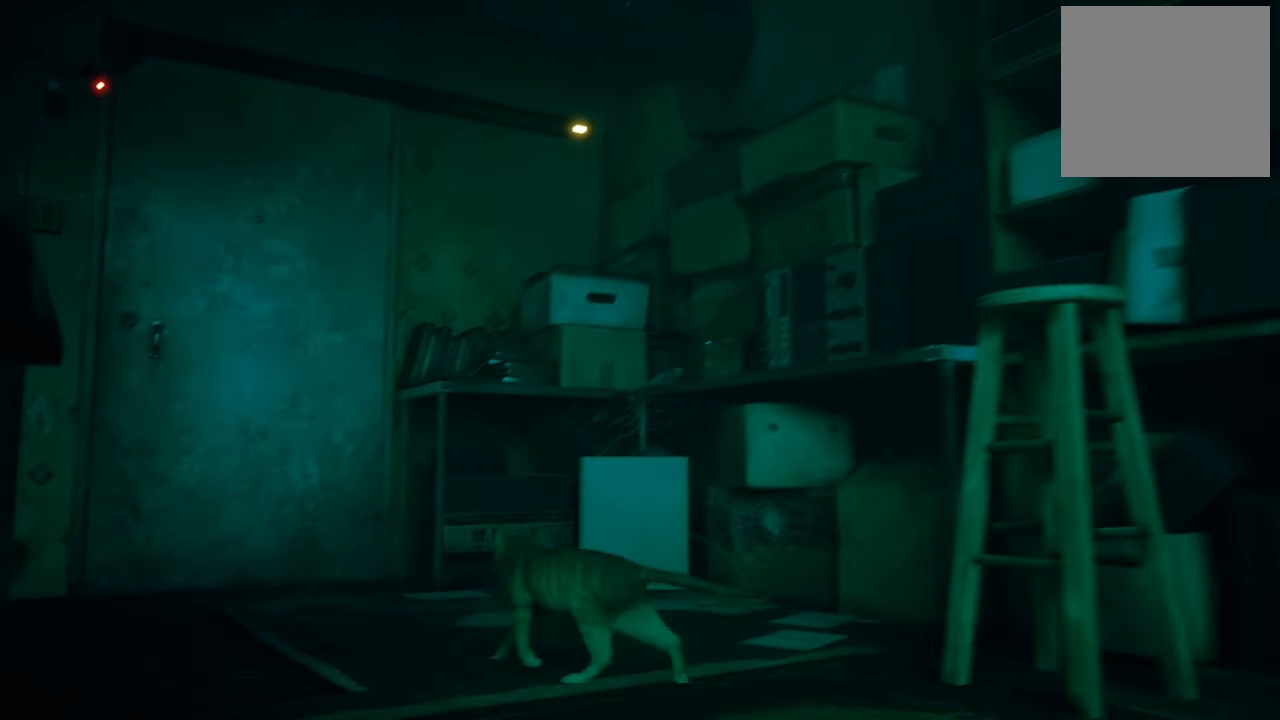
{"buttons": [], "left_stick": "center", "right_stick": "center", "events": [[500, "left_stick", "center"]]}
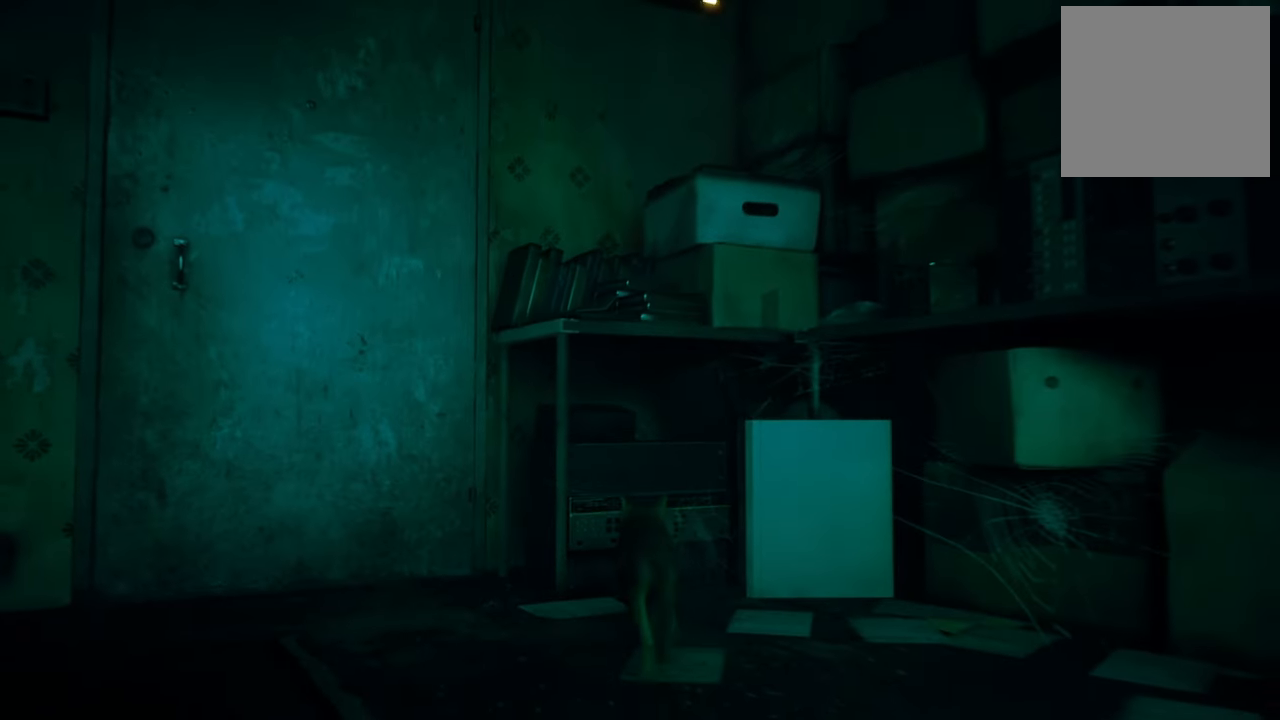
{"buttons": [], "left_stick": "down-left", "right_stick": "center", "events": [[320, "left_stick", "down-left"]]}
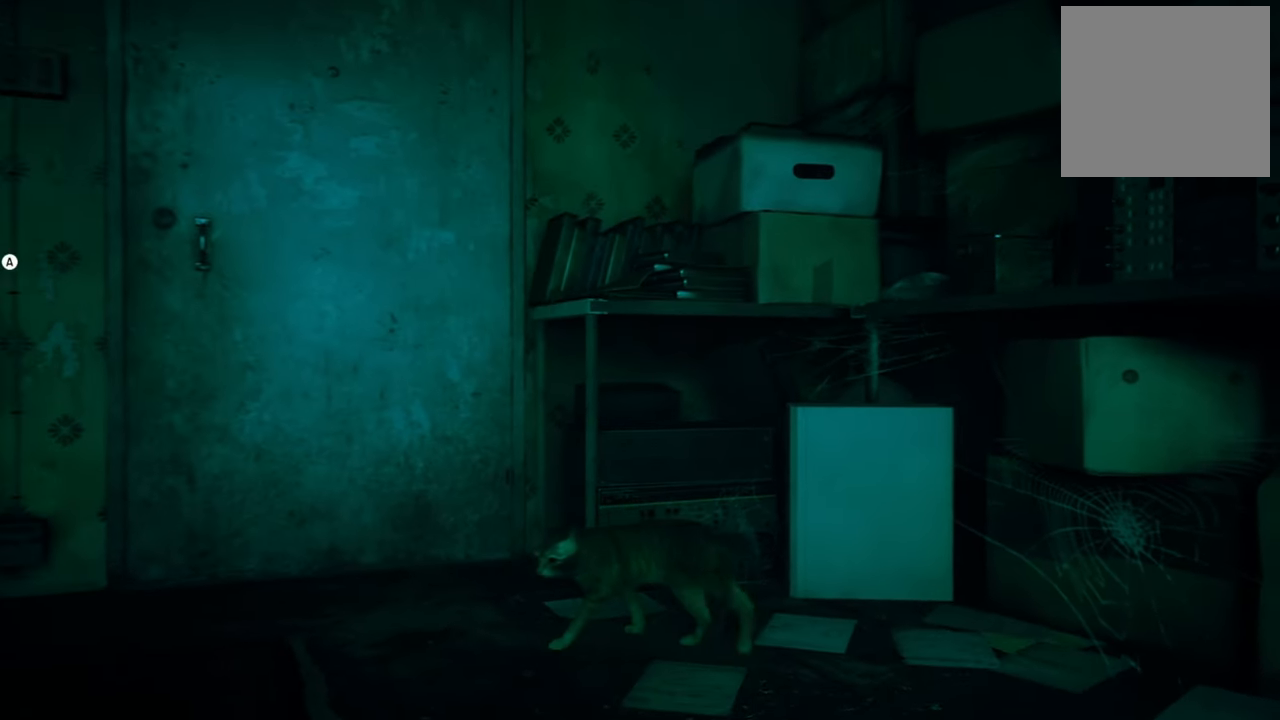
{"buttons": [], "left_stick": "up", "right_stick": "center", "events": [[240, "left_stick", "up"]]}
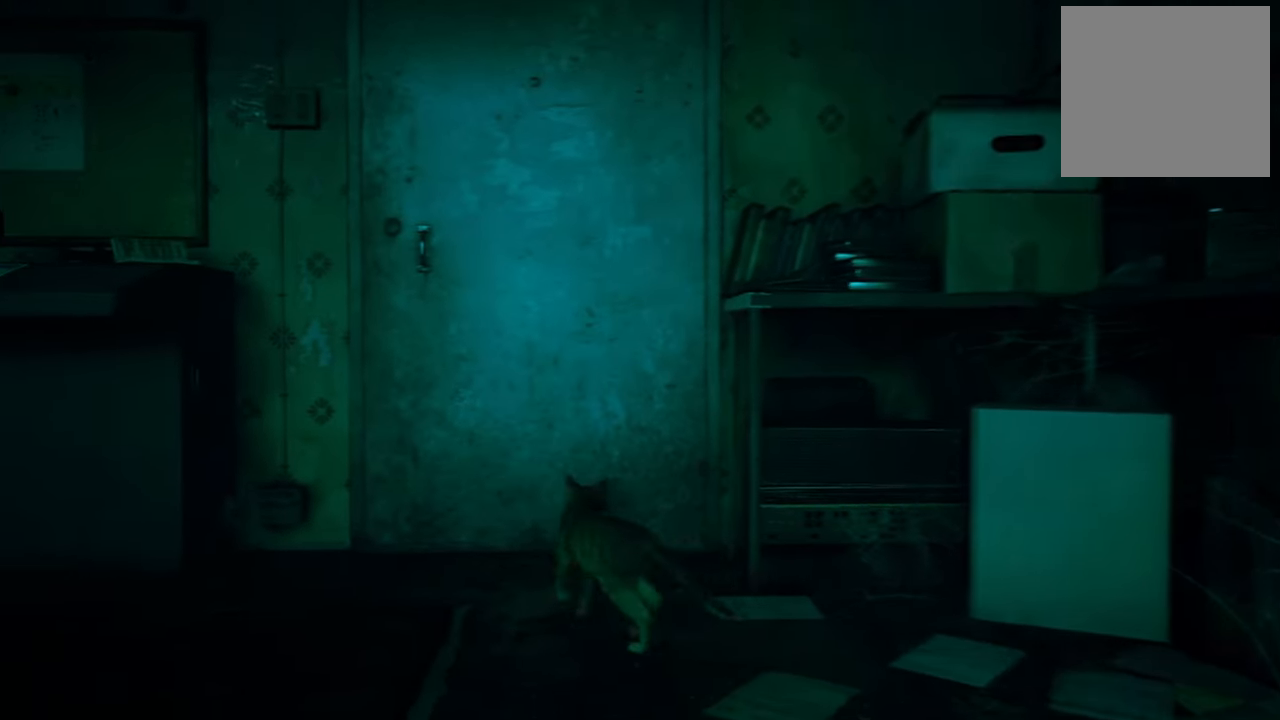
{"buttons": [], "left_stick": "up-right", "right_stick": "center", "events": [[60, "left_stick", "center"], [360, "left_stick", "up"], [440, "left_stick", "up-right"]]}
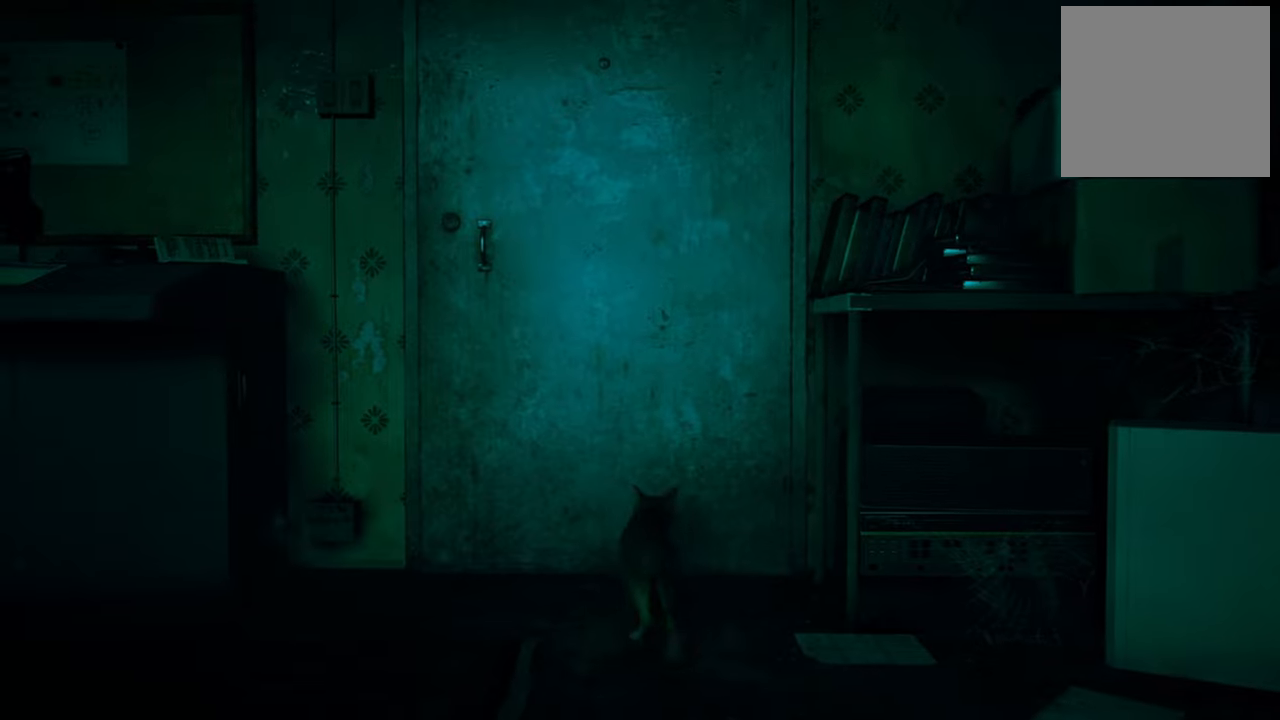
{"buttons": [], "left_stick": "up-right", "right_stick": "center", "events": []}
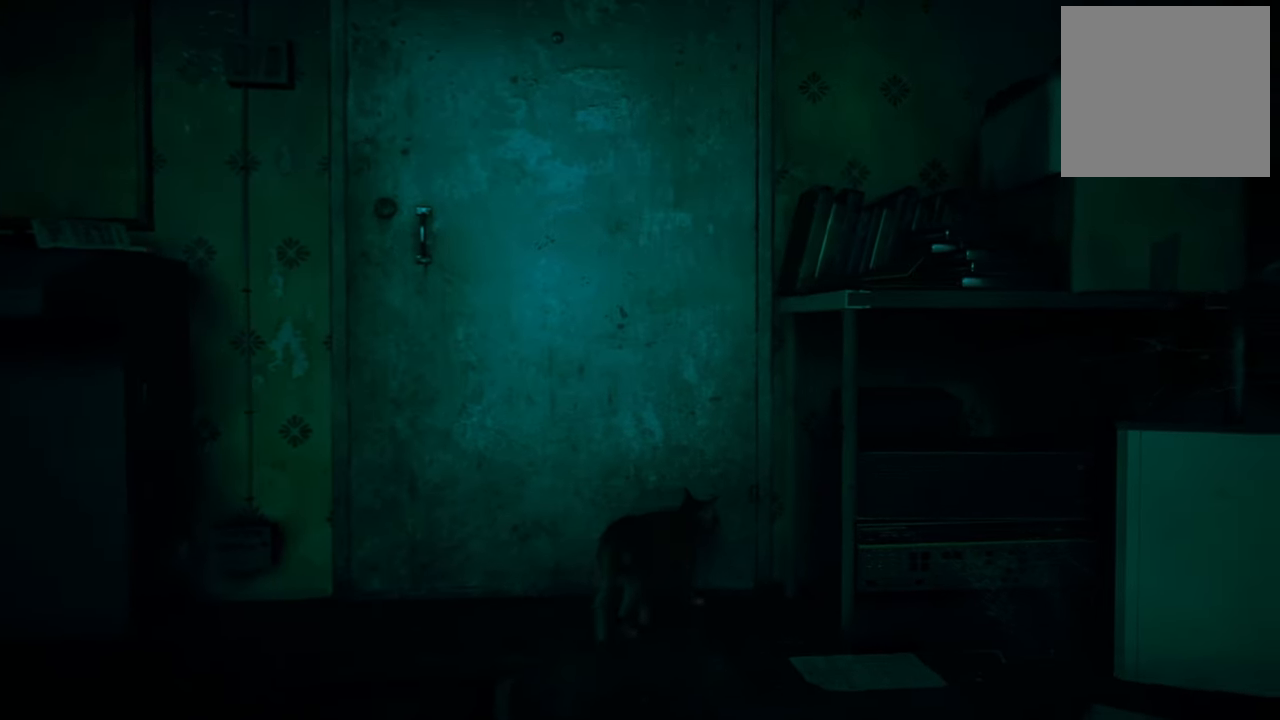
{"buttons": [], "left_stick": "center", "right_stick": "right", "events": [[40, "right_stick", "right"], [240, "left_stick", "center"]]}
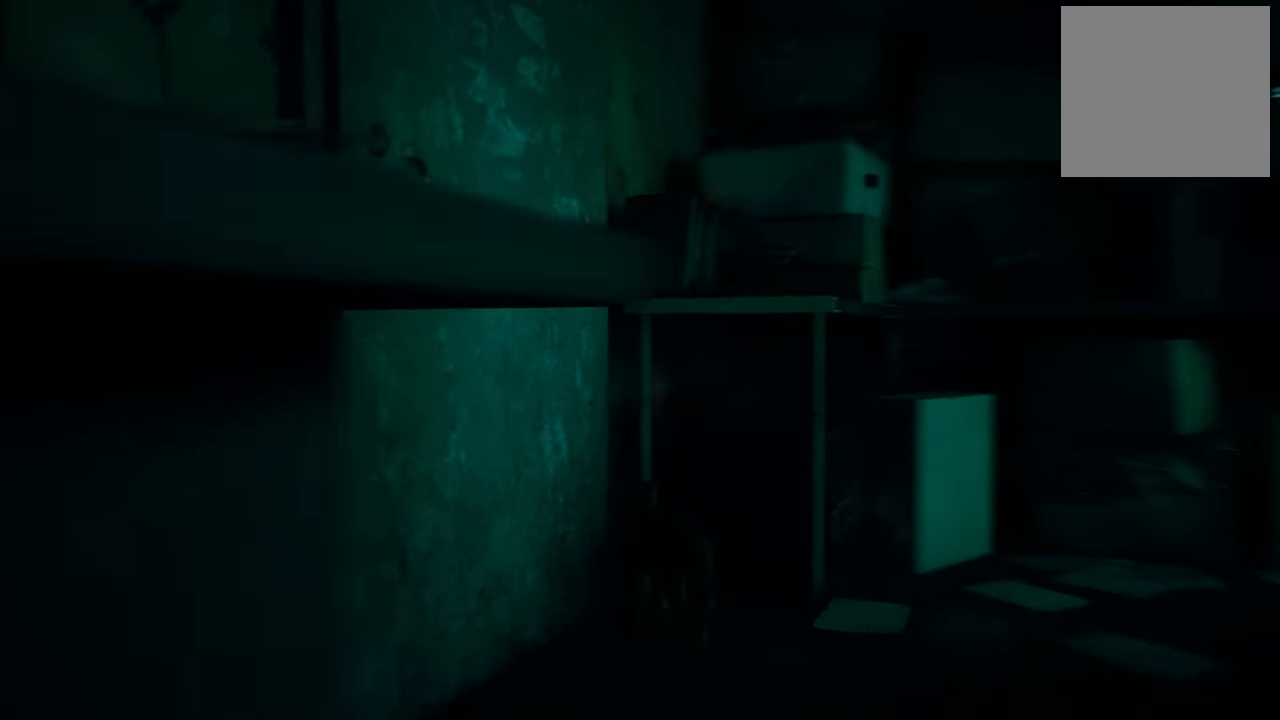
{"buttons": [], "left_stick": "up-right", "right_stick": "right", "events": [[200, "right_stick", "center"], [280, "left_stick", "up-right"], [420, "right_stick", "right"]]}
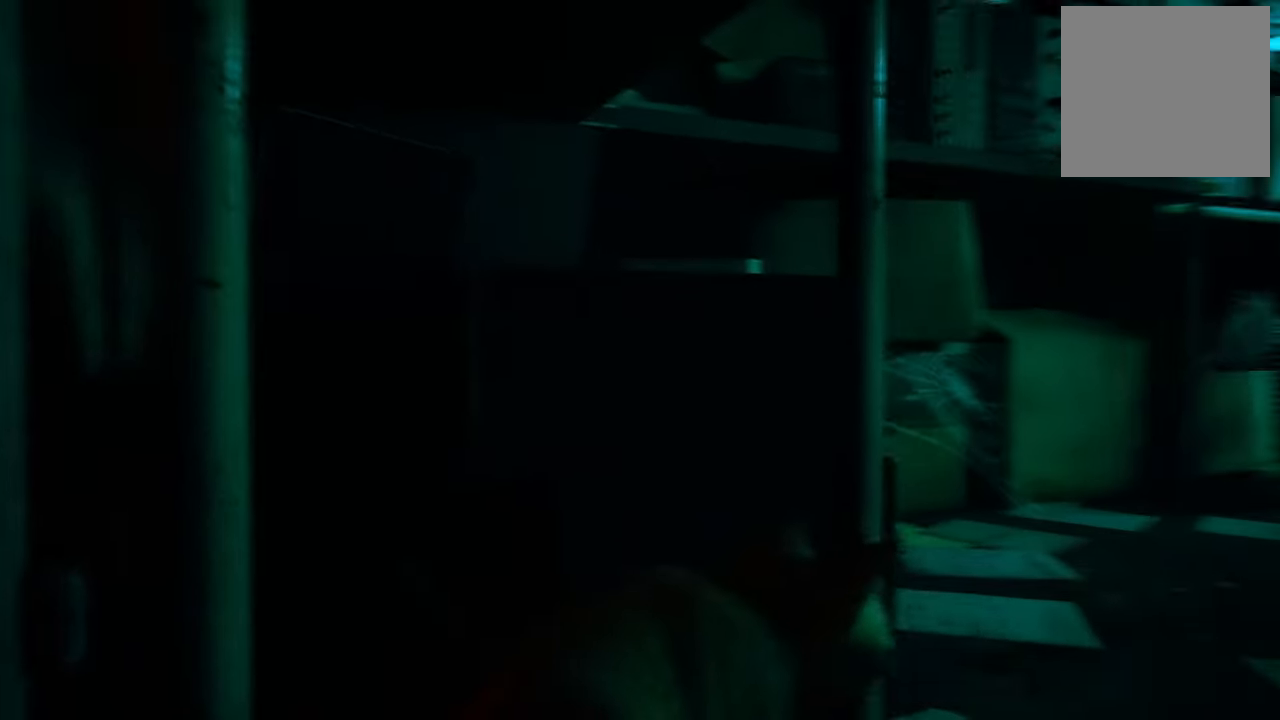
{"buttons": [], "left_stick": "center", "right_stick": "up-left", "events": [[280, "right_stick", "center"], [360, "left_stick", "center"], [480, "right_stick", "up-left"]]}
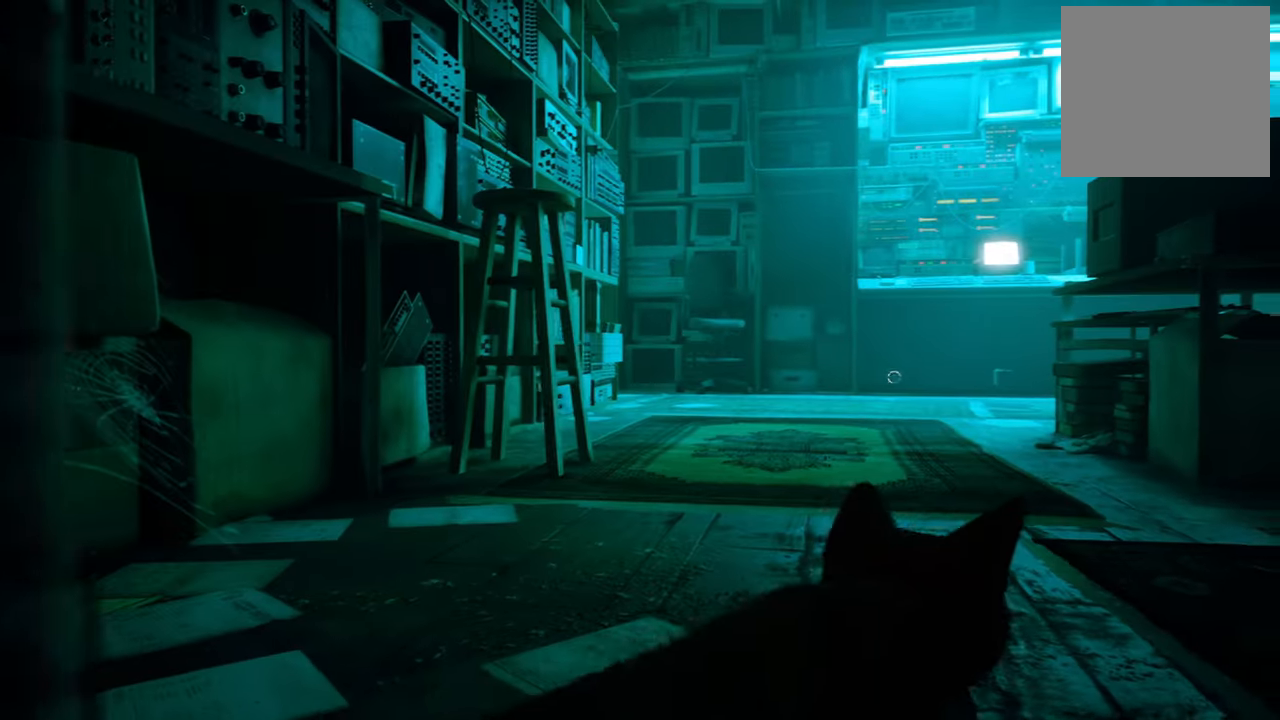
{"buttons": [], "left_stick": "center", "right_stick": "up-left", "events": []}
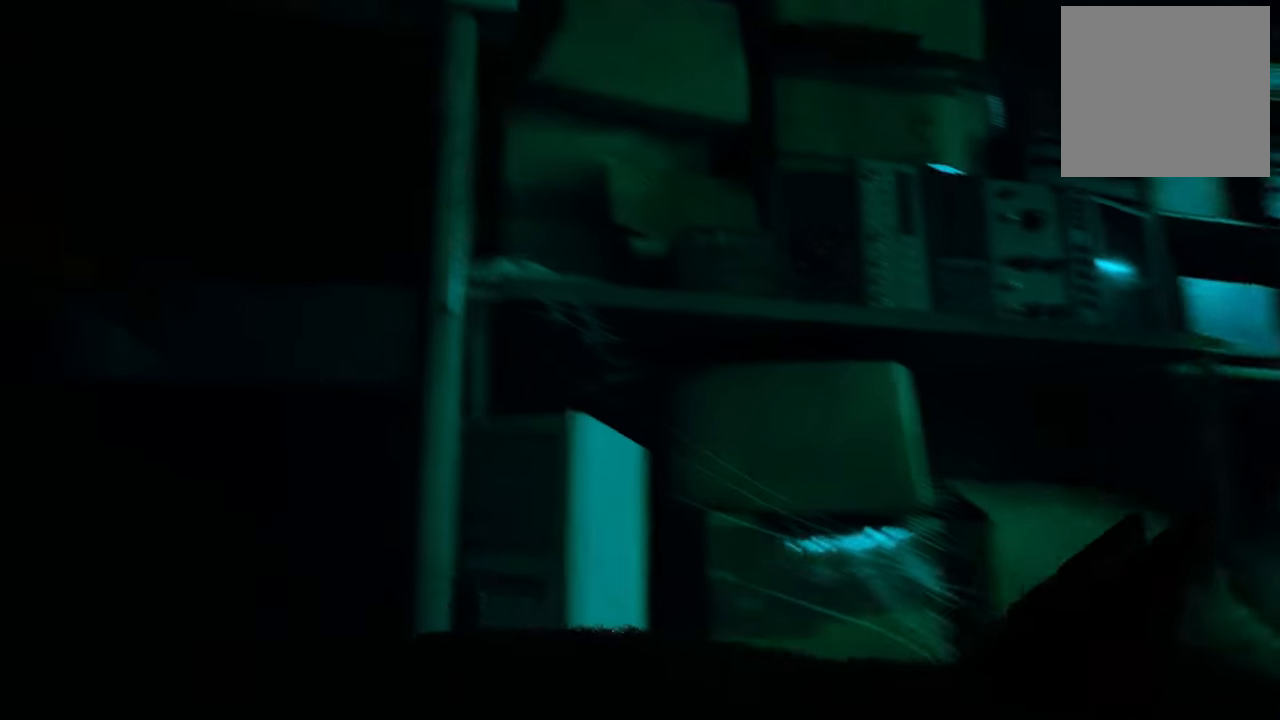
{"buttons": [], "left_stick": "center", "right_stick": "center", "events": [[100, "right_stick", "center"]]}
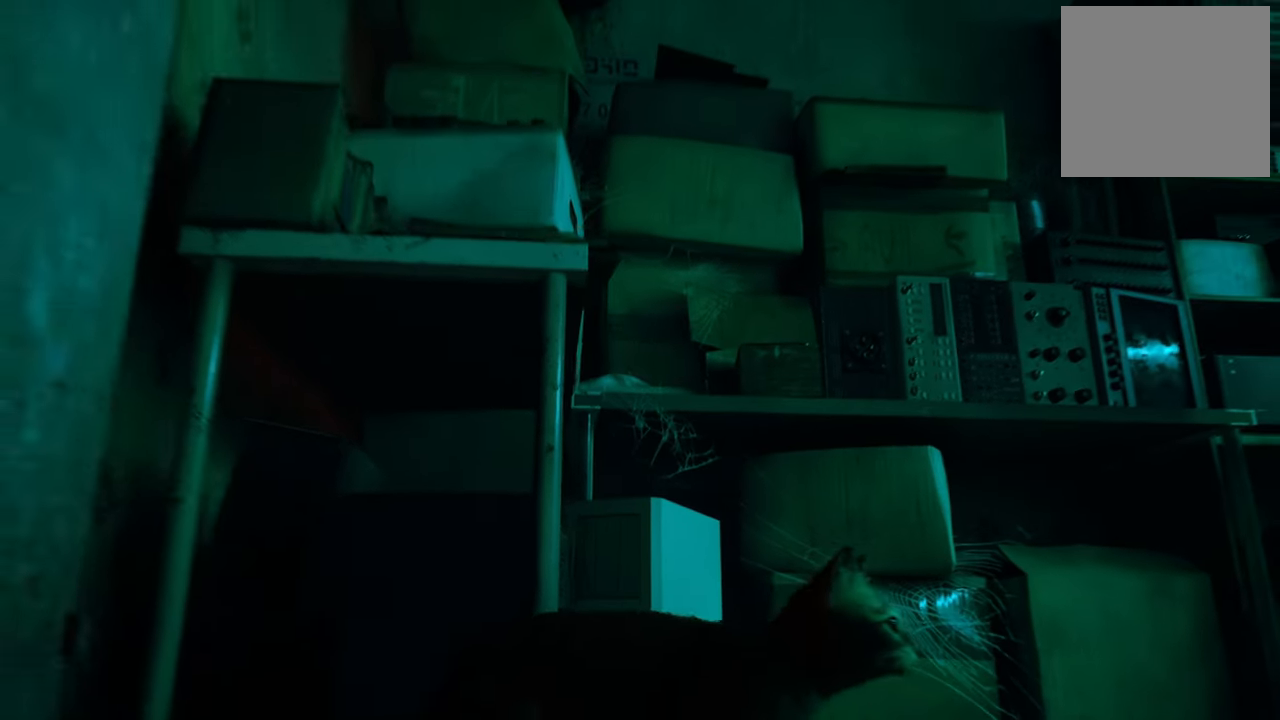
{"buttons": [], "left_stick": "center", "right_stick": "center", "events": []}
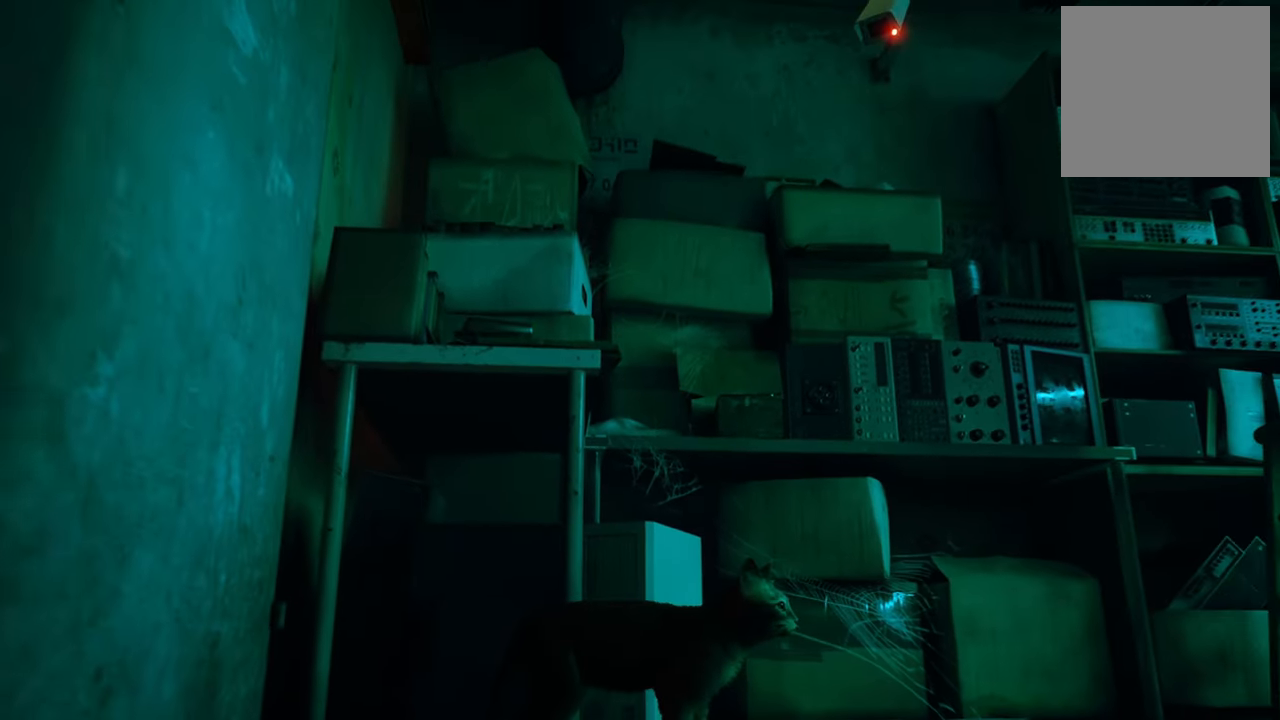
{"buttons": [], "left_stick": "center", "right_stick": "center", "events": [[160, "right_stick", "up"], [460, "right_stick", "center"]]}
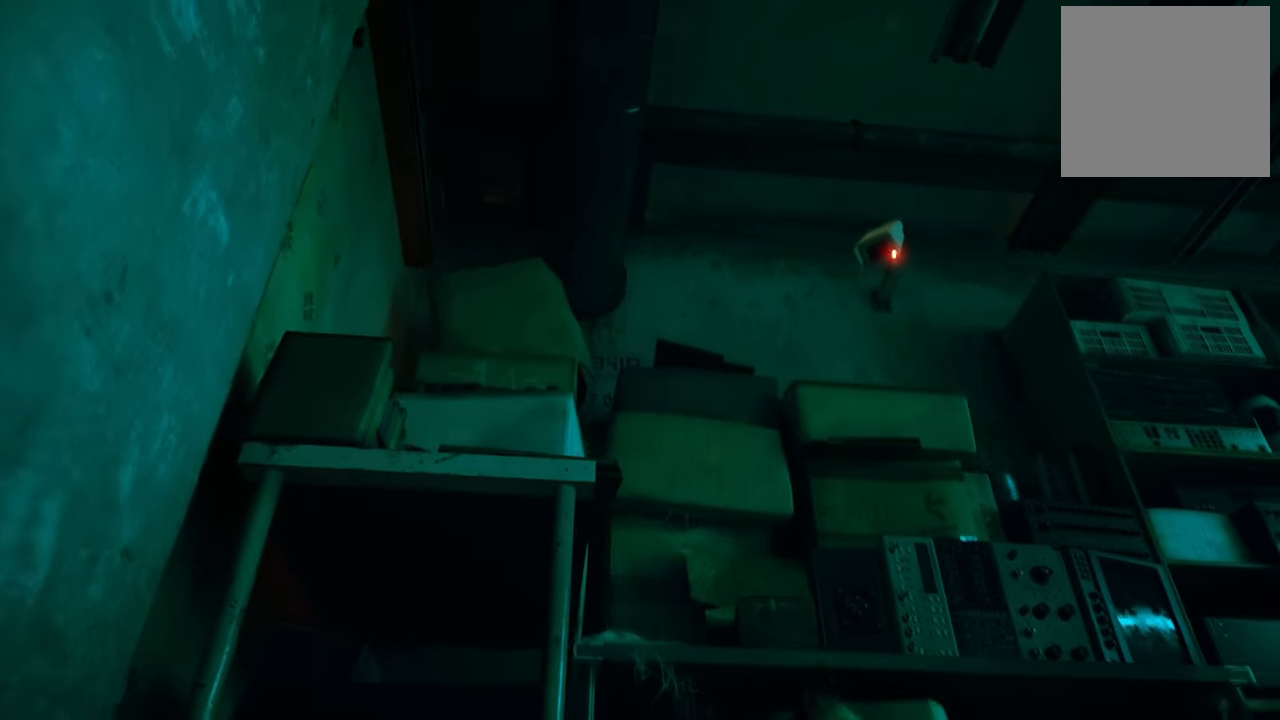
{"buttons": [], "left_stick": "center", "right_stick": "down-right", "events": [[240, "right_stick", "down-right"]]}
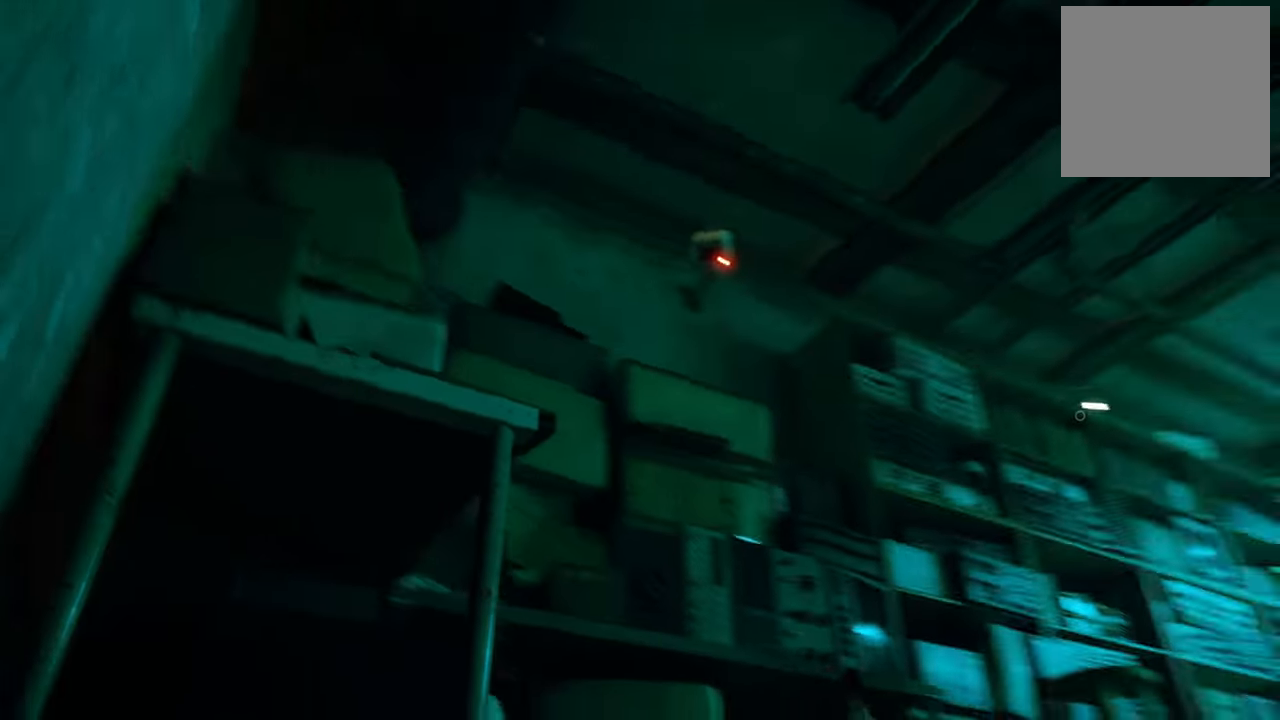
{"buttons": [], "left_stick": "center", "right_stick": "center", "events": [[180, "right_stick", "center"]]}
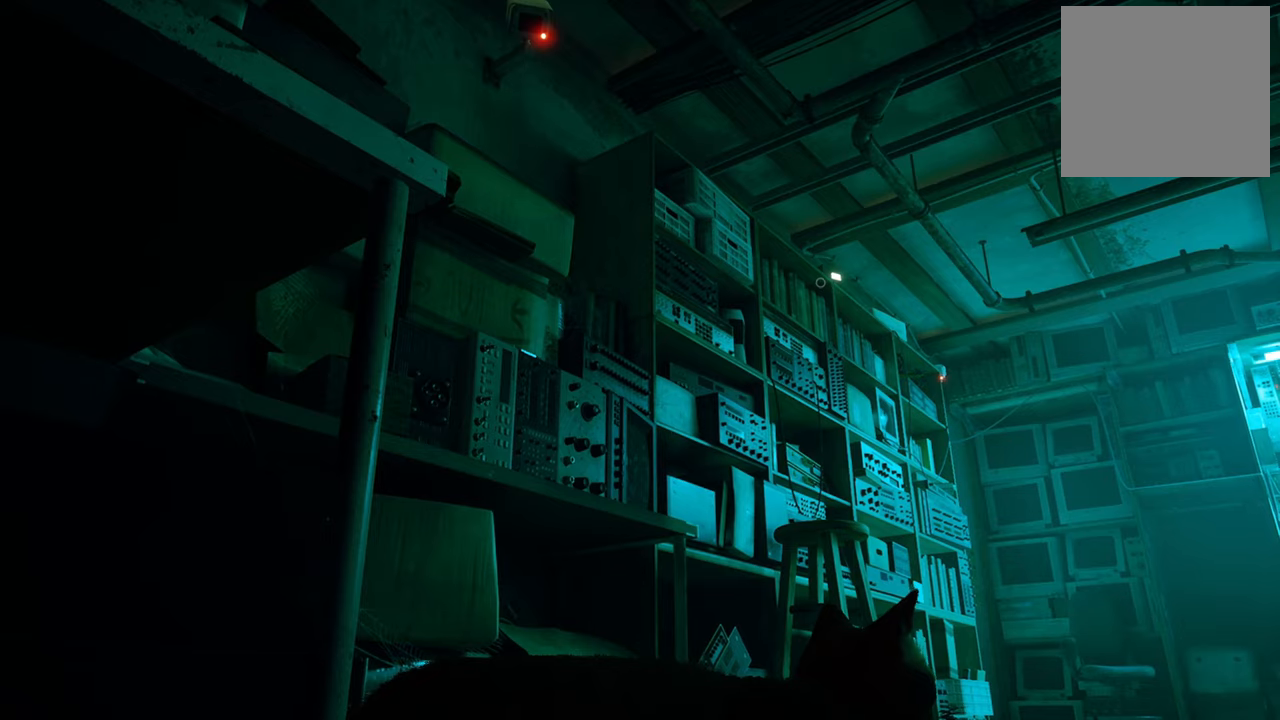
{"buttons": [], "left_stick": "center", "right_stick": "center", "events": [[160, "right_stick", "down-right"], [380, "right_stick", "center"]]}
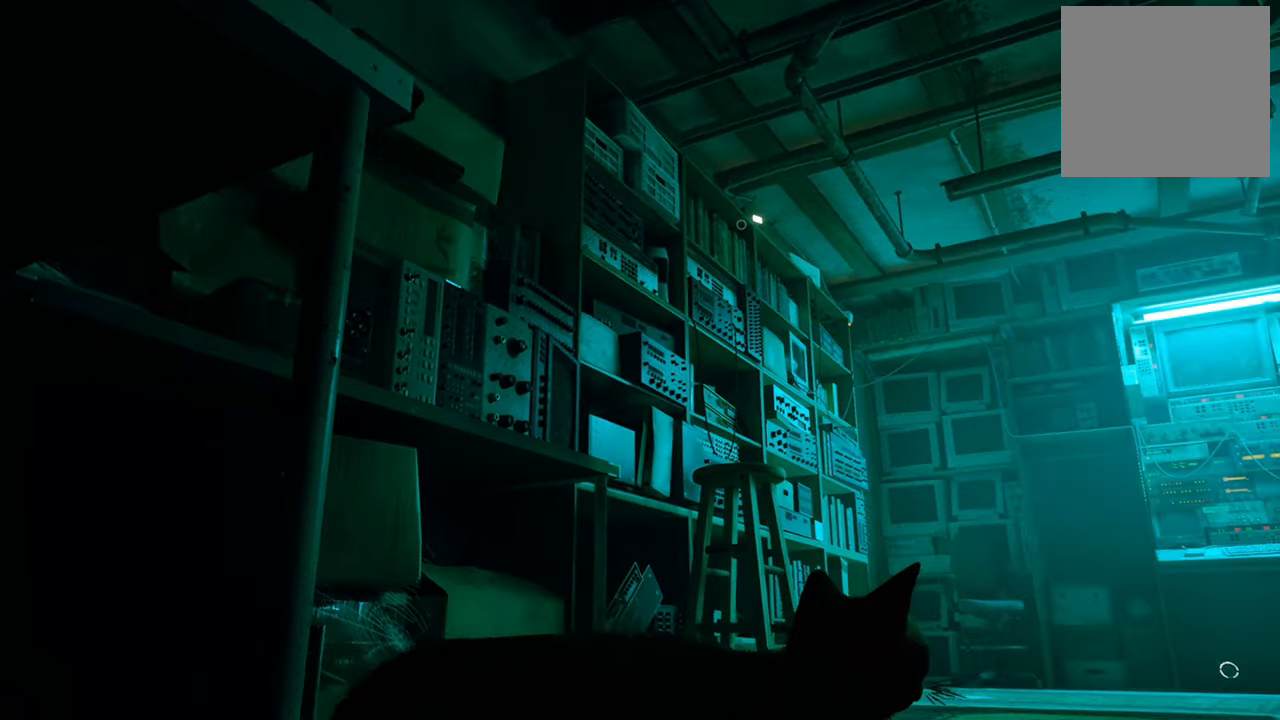
{"buttons": [], "left_stick": "center", "right_stick": "center", "events": [[200, "right_stick", "down"], [440, "right_stick", "center"]]}